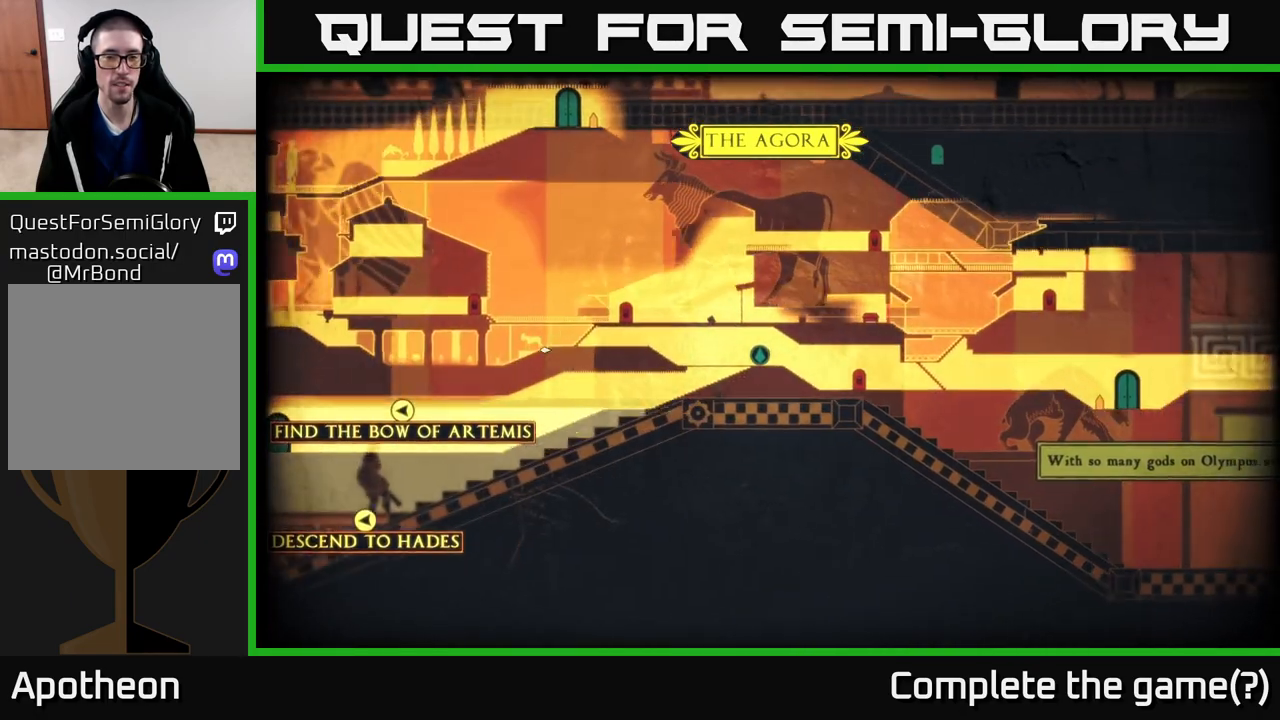
Gameplay with a controller (Xbox layout); each line is a JSON object with the inputs held at the frame after it. "events" lists button and stick changes between this image and that frame as [ms after this image, input, new state], when the widget could be followed in between.
{"buttons": [], "left_stick": "left", "right_stick": "center", "events": []}
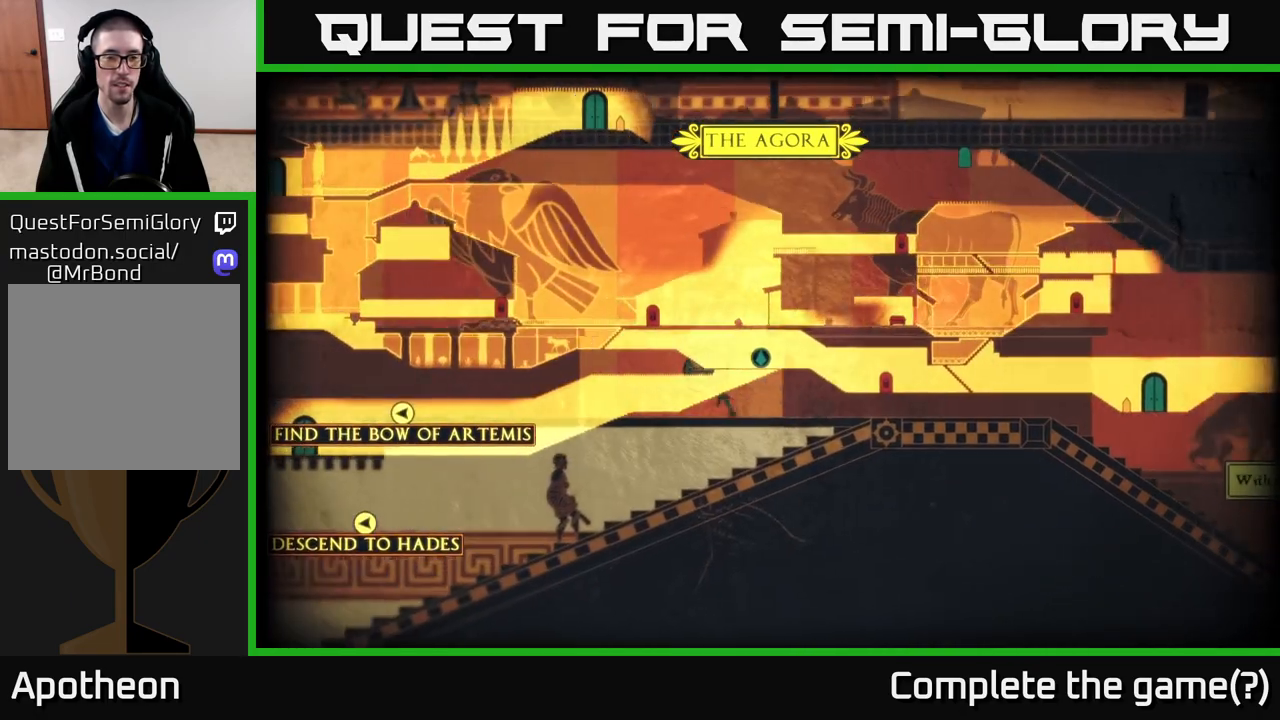
{"buttons": [], "left_stick": "left", "right_stick": "center", "events": [[200, "B", "down"], [300, "B", "up"]]}
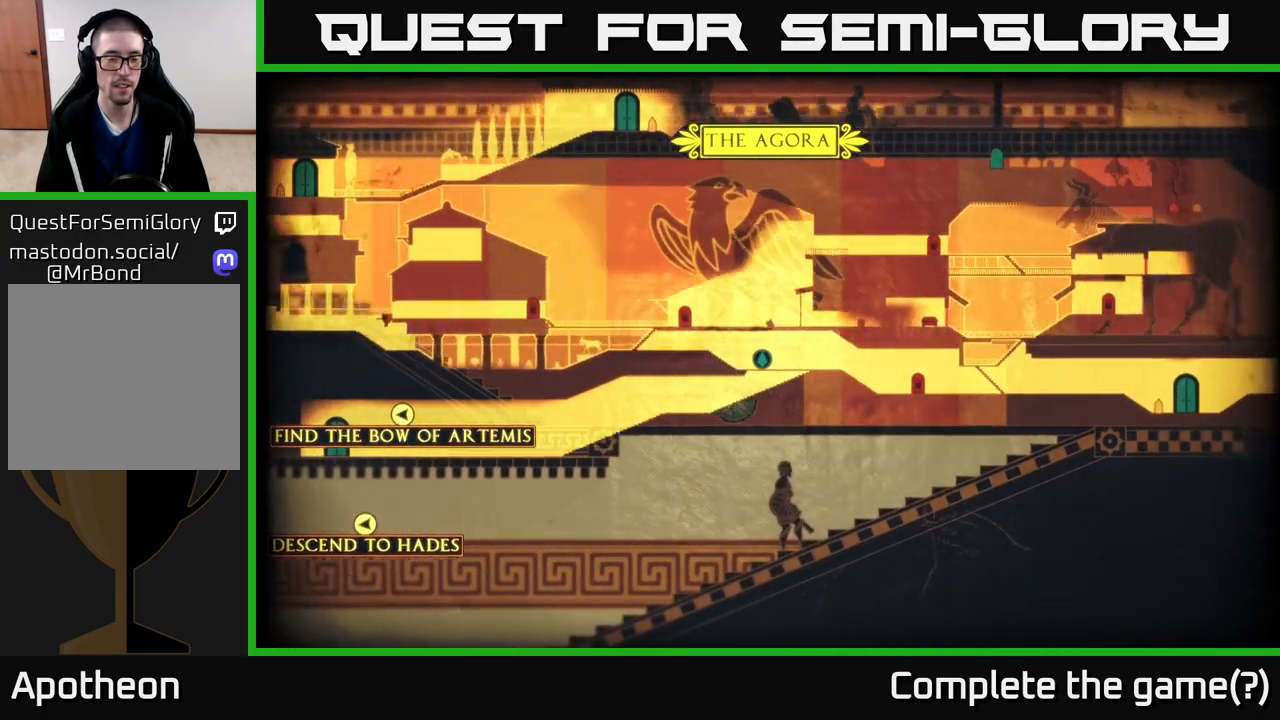
{"buttons": [], "left_stick": "center", "right_stick": "center", "events": [[233, "left_stick", "center"], [367, "SELECT", "down"], [483, "SELECT", "up"]]}
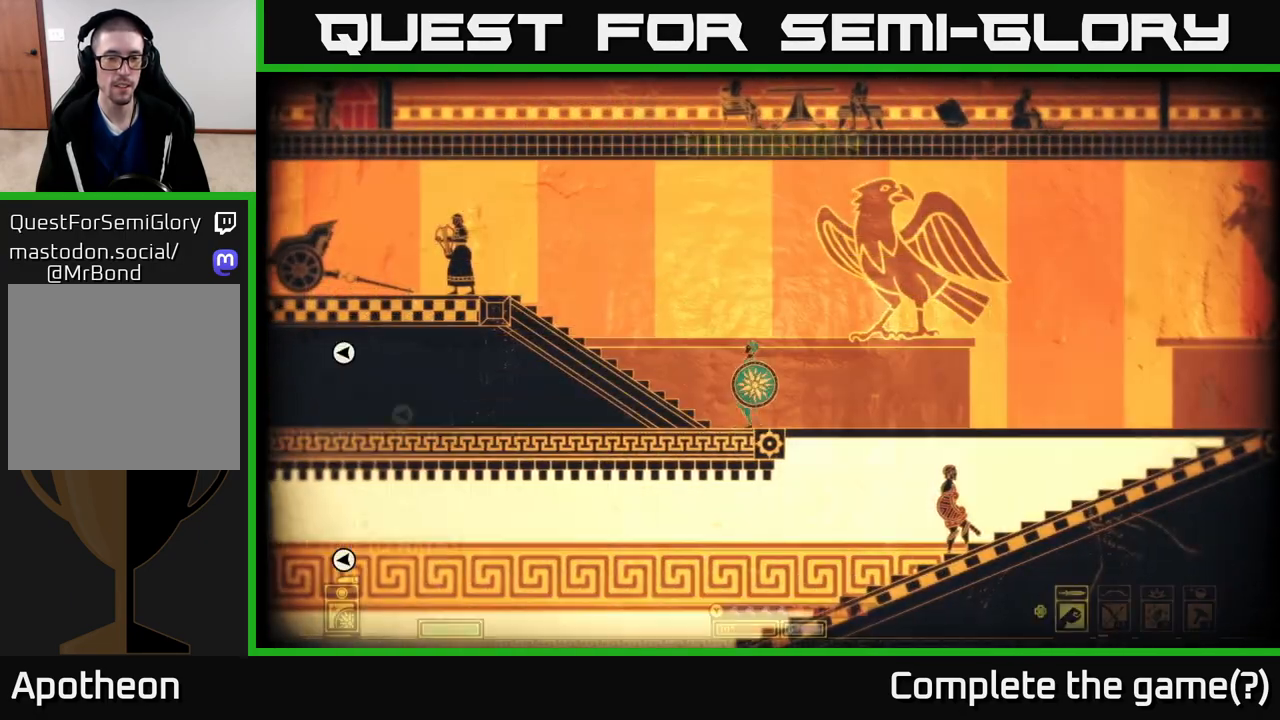
{"buttons": ["A"], "left_stick": "left", "right_stick": "center", "events": [[83, "left_stick", "left"], [500, "A", "down"]]}
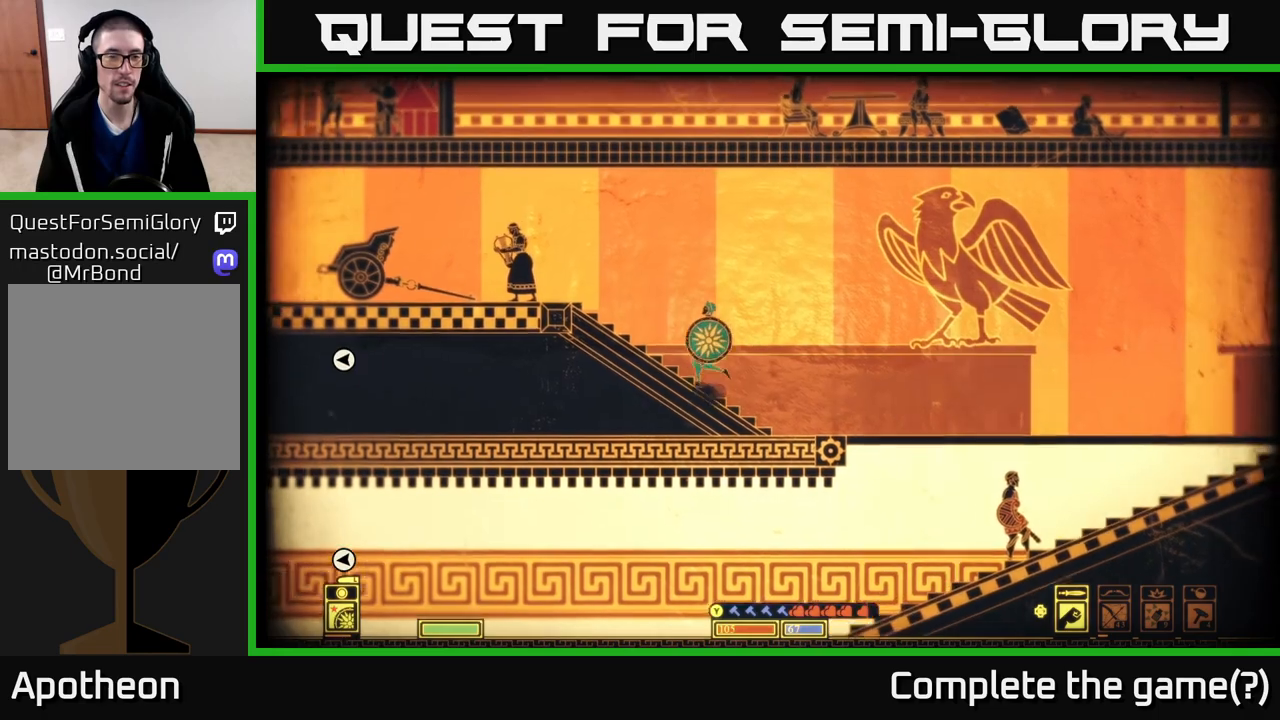
{"buttons": [], "left_stick": "left", "right_stick": "center", "events": [[233, "A", "up"]]}
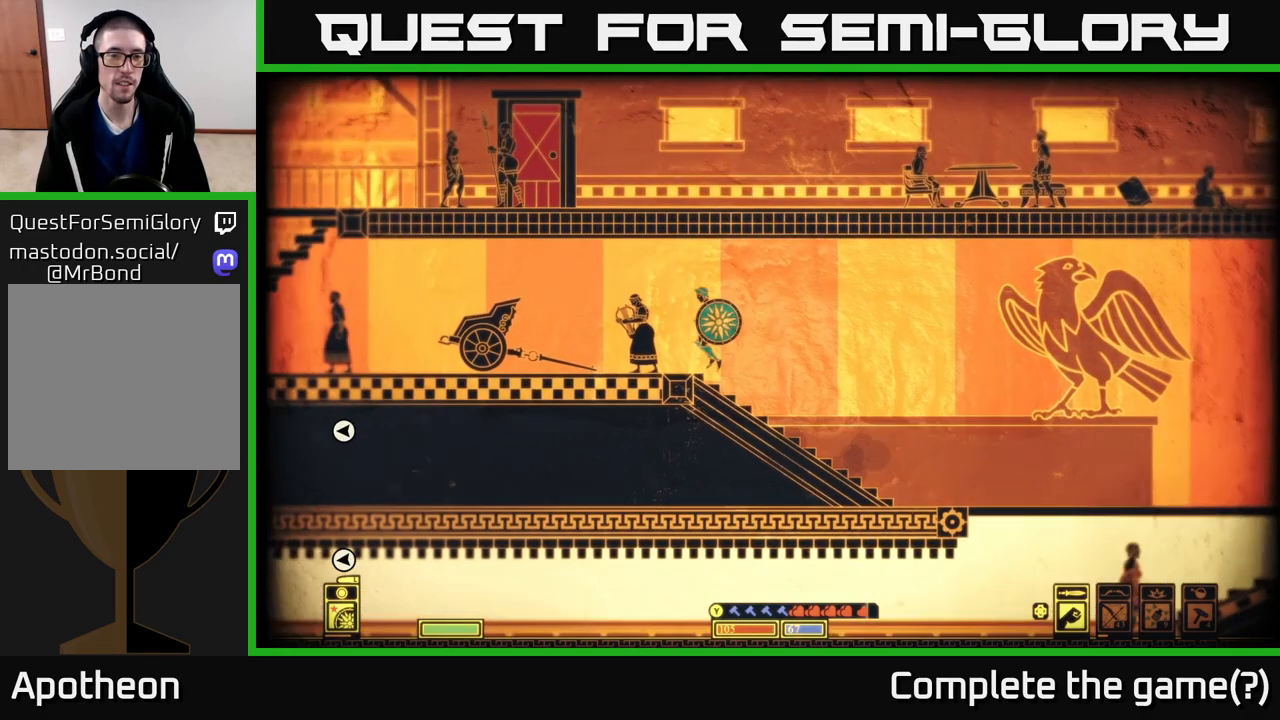
{"buttons": [], "left_stick": "left", "right_stick": "center", "events": []}
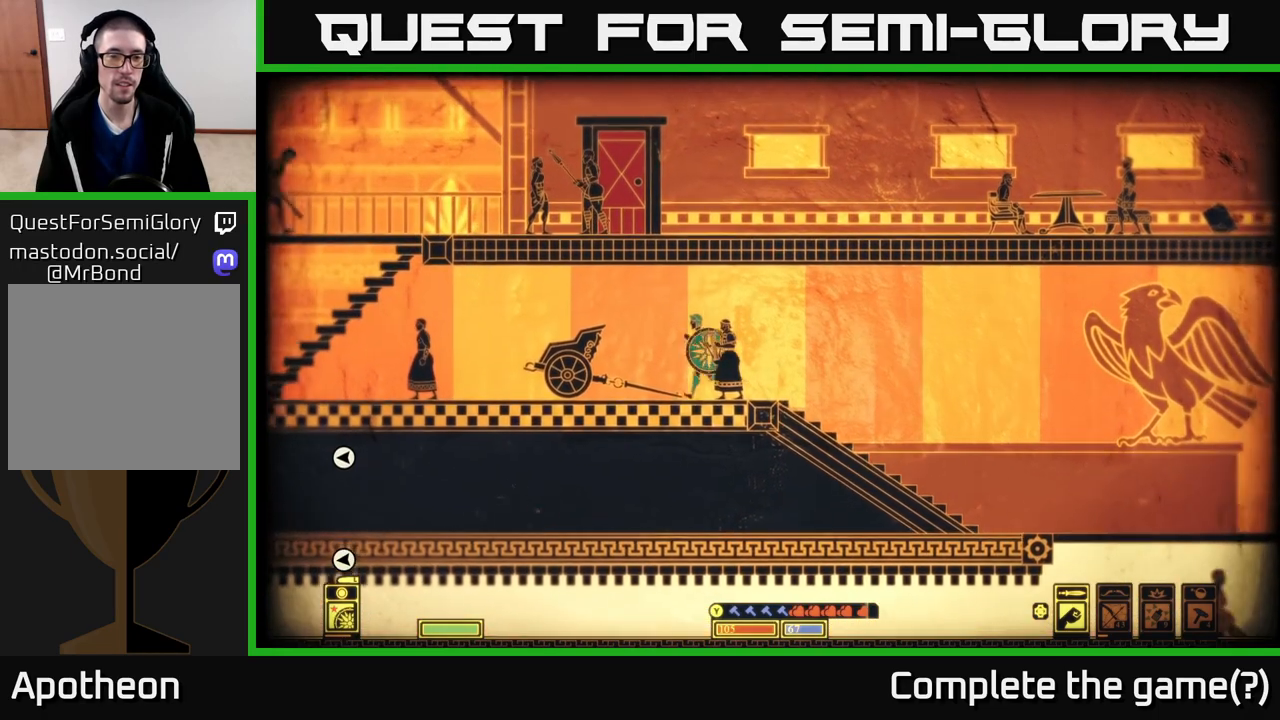
{"buttons": [], "left_stick": "left", "right_stick": "center", "events": []}
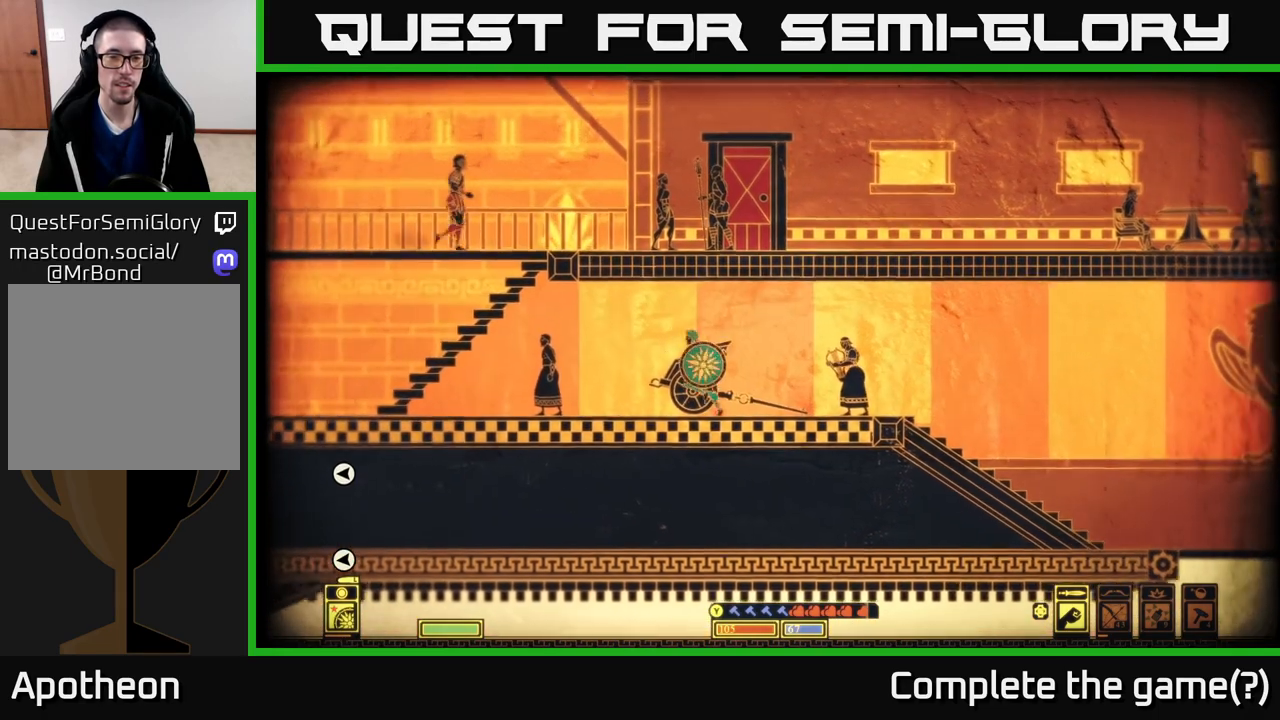
{"buttons": [], "left_stick": "left", "right_stick": "center", "events": []}
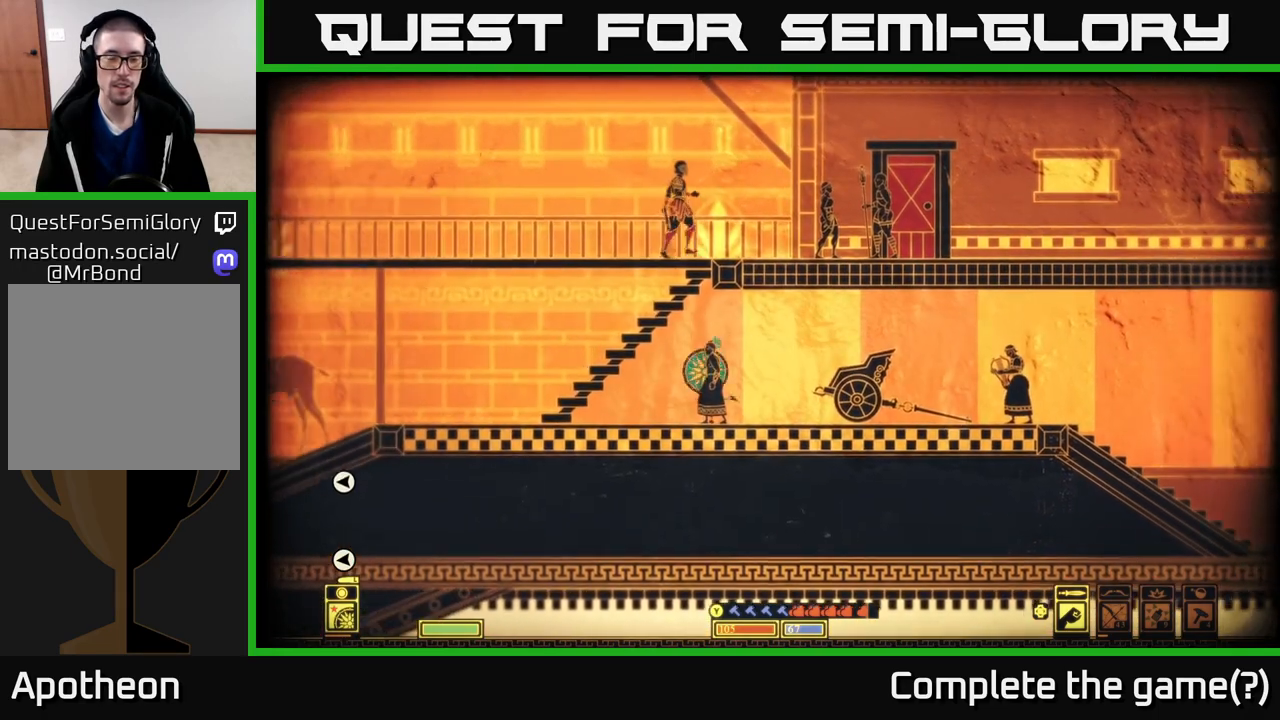
{"buttons": [], "left_stick": "center", "right_stick": "center", "events": [[383, "left_stick", "center"]]}
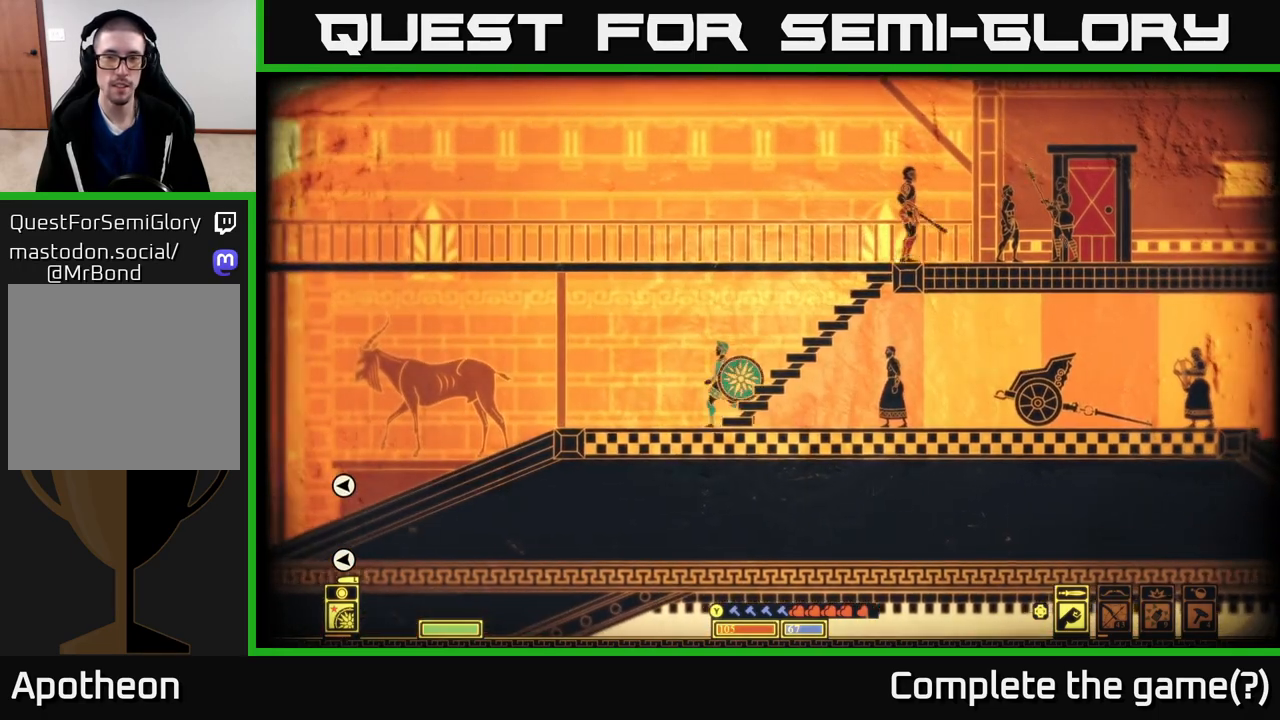
{"buttons": [], "left_stick": "right", "right_stick": "center", "events": [[17, "left_stick", "right"], [67, "A", "down"], [283, "A", "up"]]}
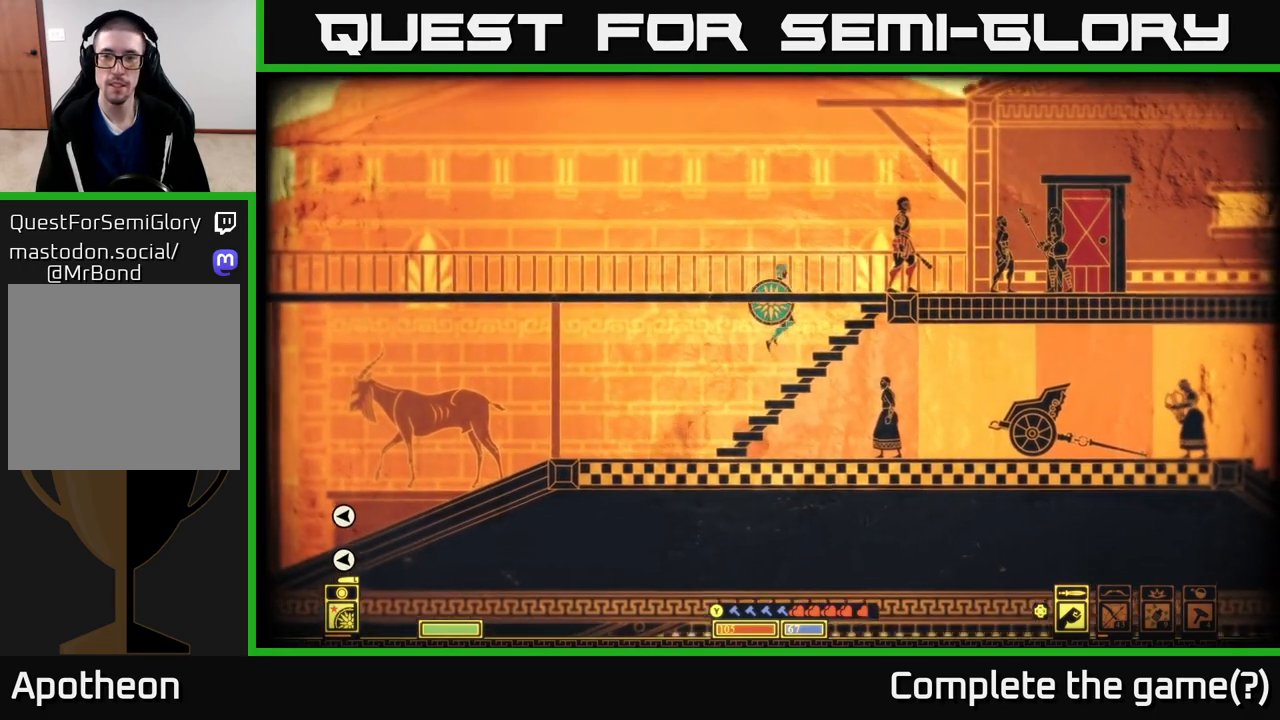
{"buttons": [], "left_stick": "right", "right_stick": "center", "events": [[100, "left_stick", "center"], [267, "left_stick", "right"]]}
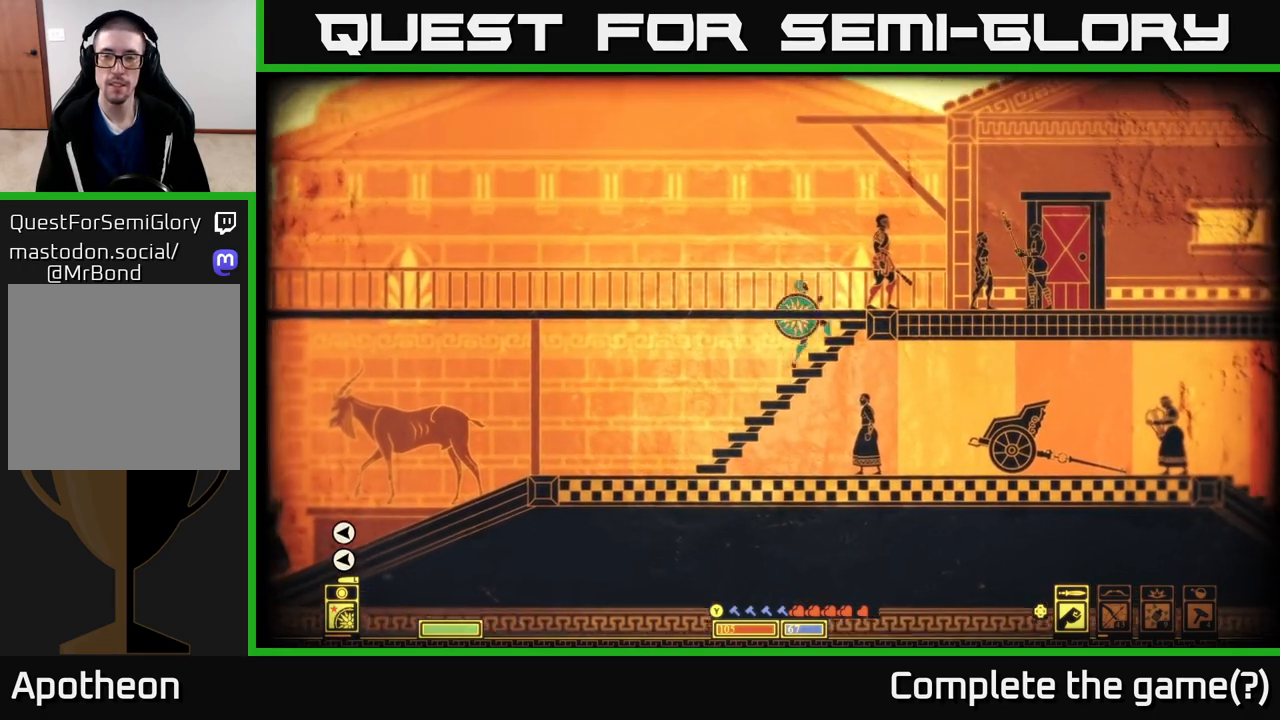
{"buttons": [], "left_stick": "right", "right_stick": "center", "events": []}
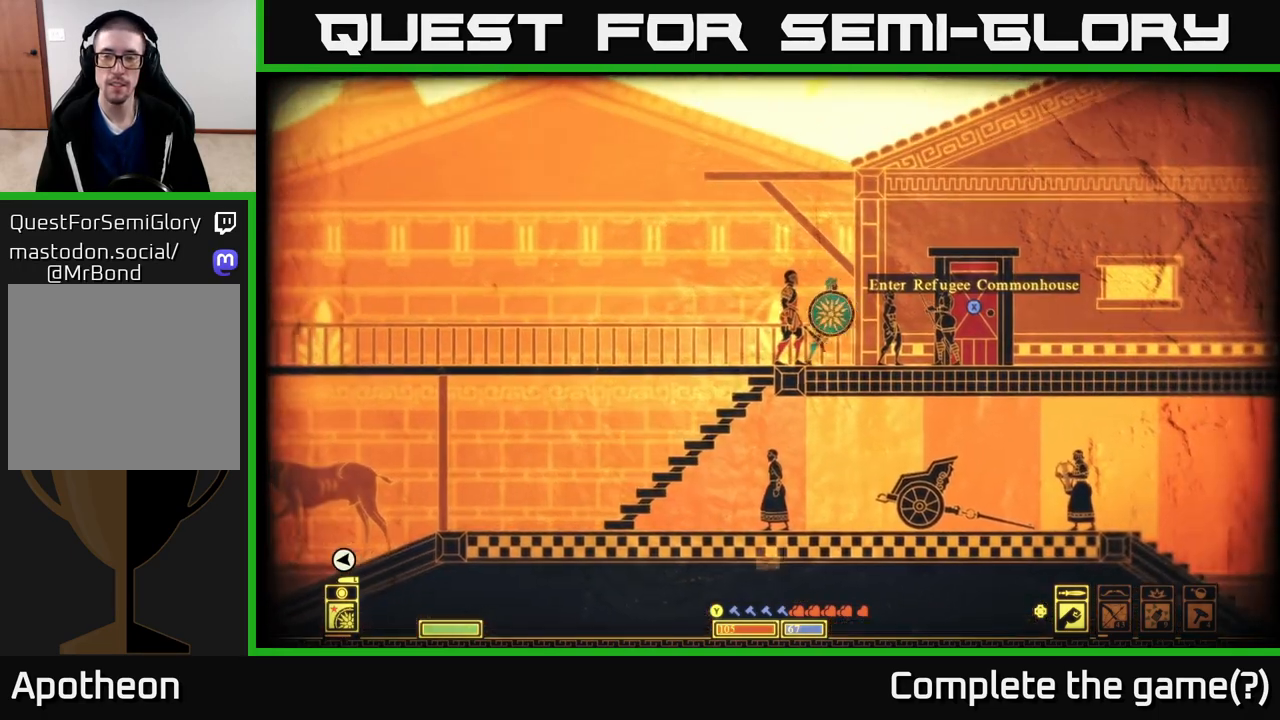
{"buttons": [], "left_stick": "center", "right_stick": "center", "events": [[183, "left_stick", "center"]]}
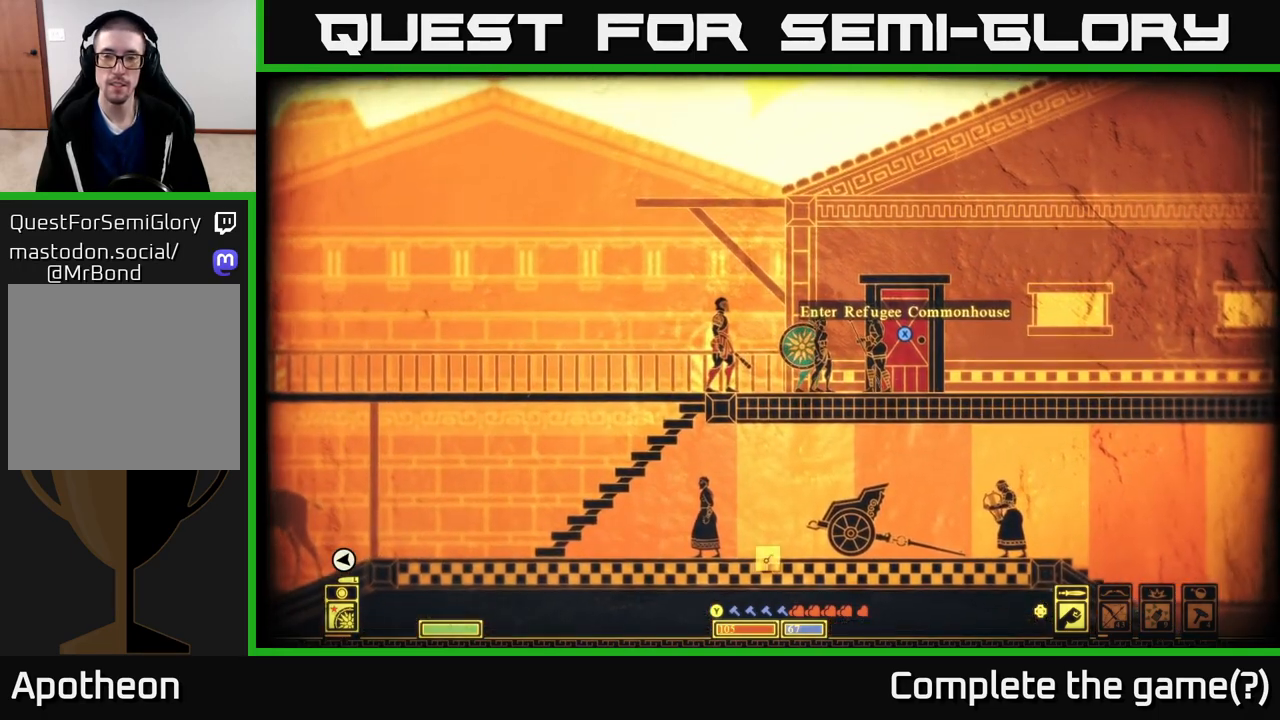
{"buttons": [], "left_stick": "center", "right_stick": "center", "events": []}
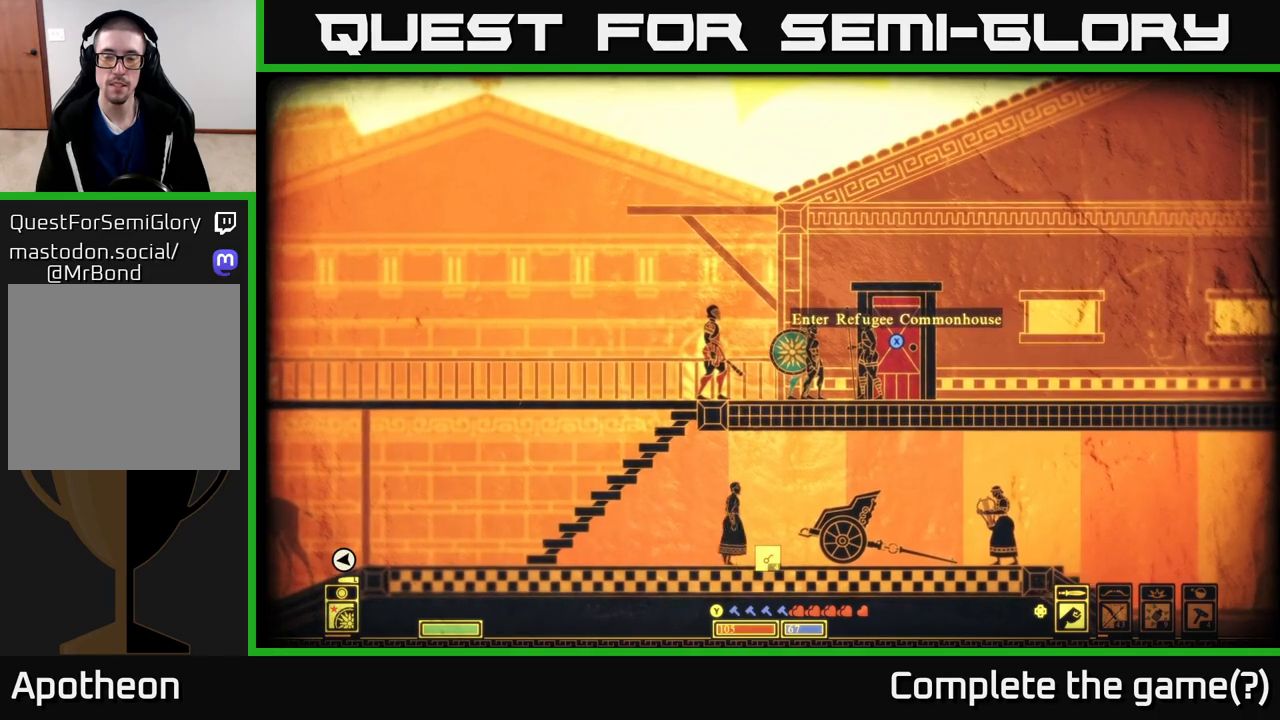
{"buttons": [], "left_stick": "right", "right_stick": "center", "events": [[83, "left_stick", "right"]]}
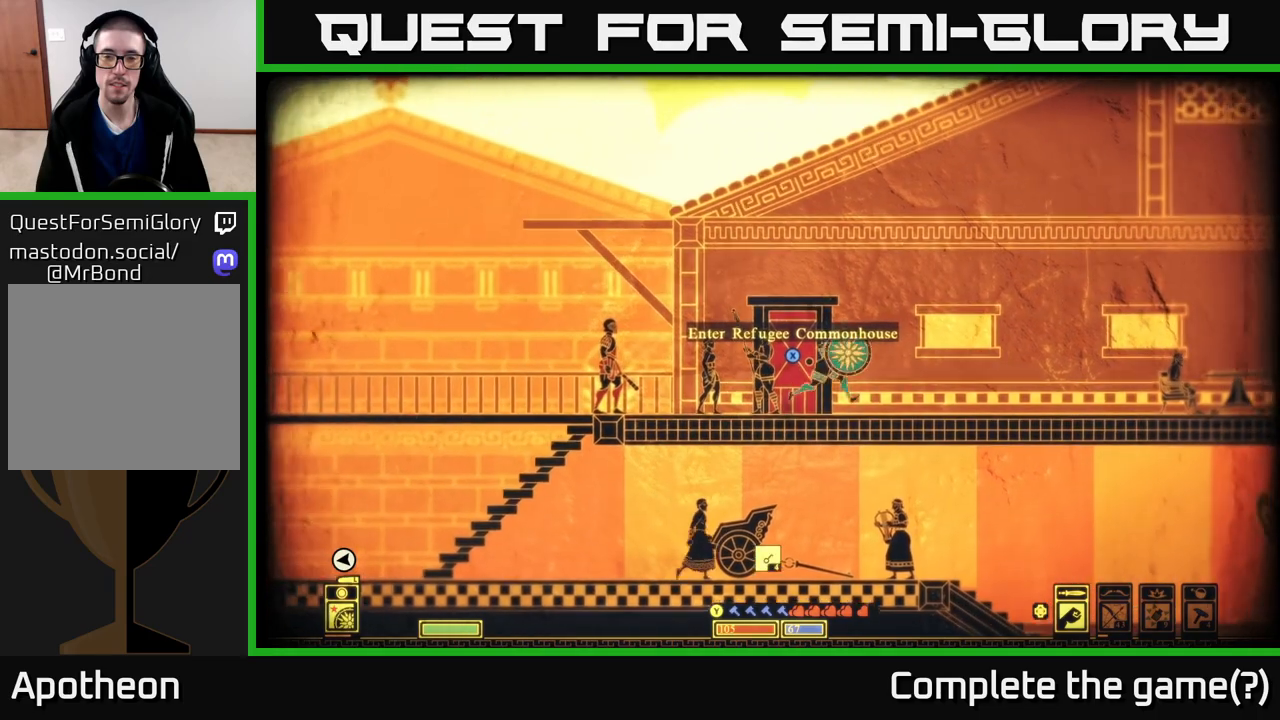
{"buttons": [], "left_stick": "right", "right_stick": "center", "events": []}
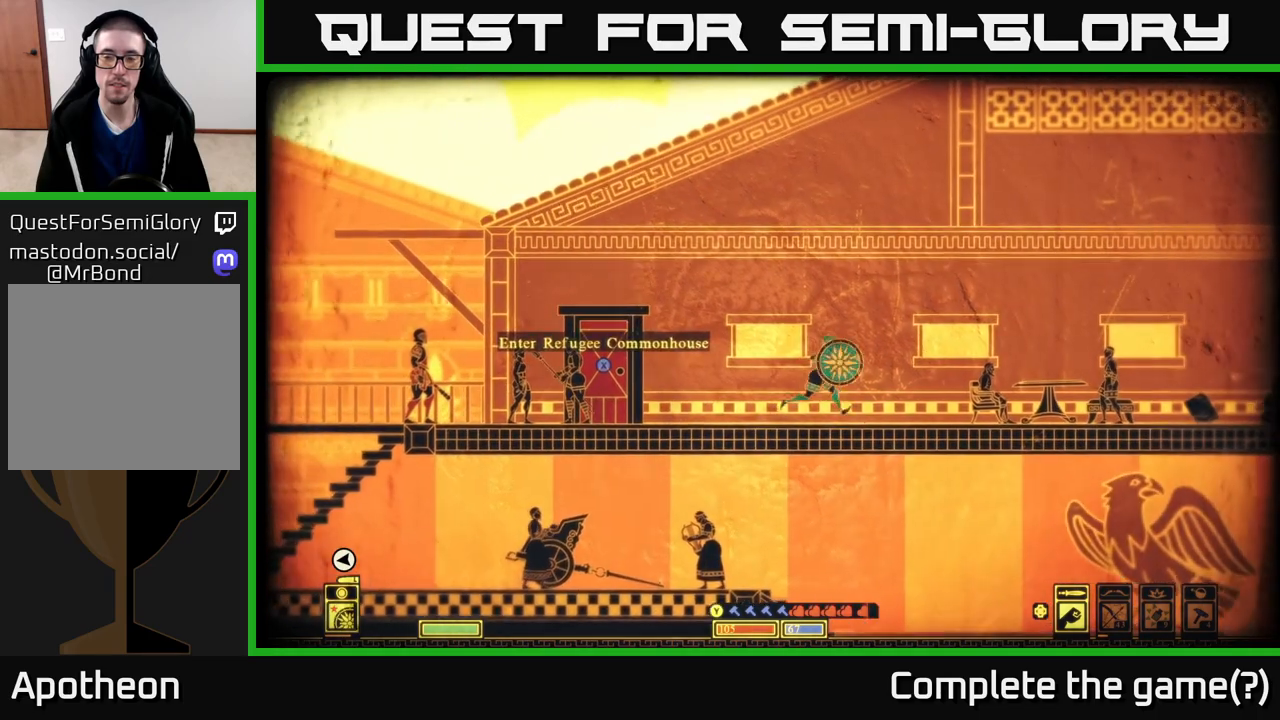
{"buttons": [], "left_stick": "right", "right_stick": "center", "events": []}
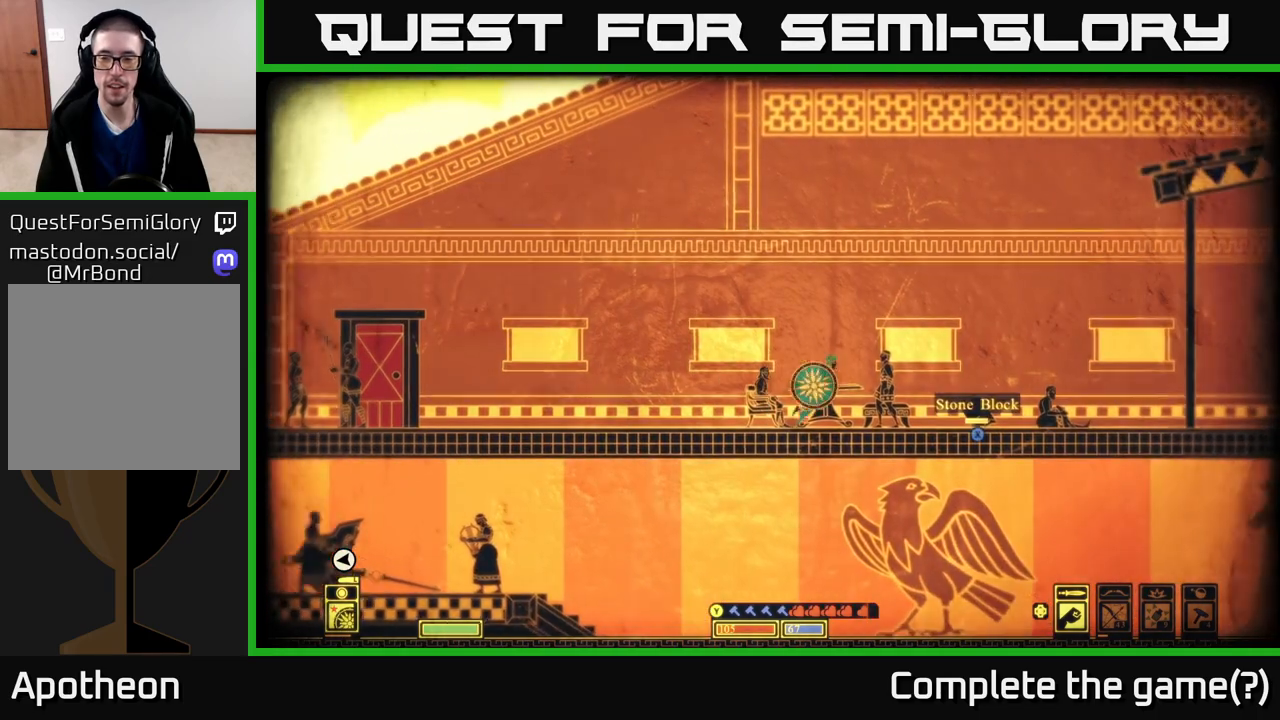
{"buttons": [], "left_stick": "center", "right_stick": "center", "events": [[467, "left_stick", "center"]]}
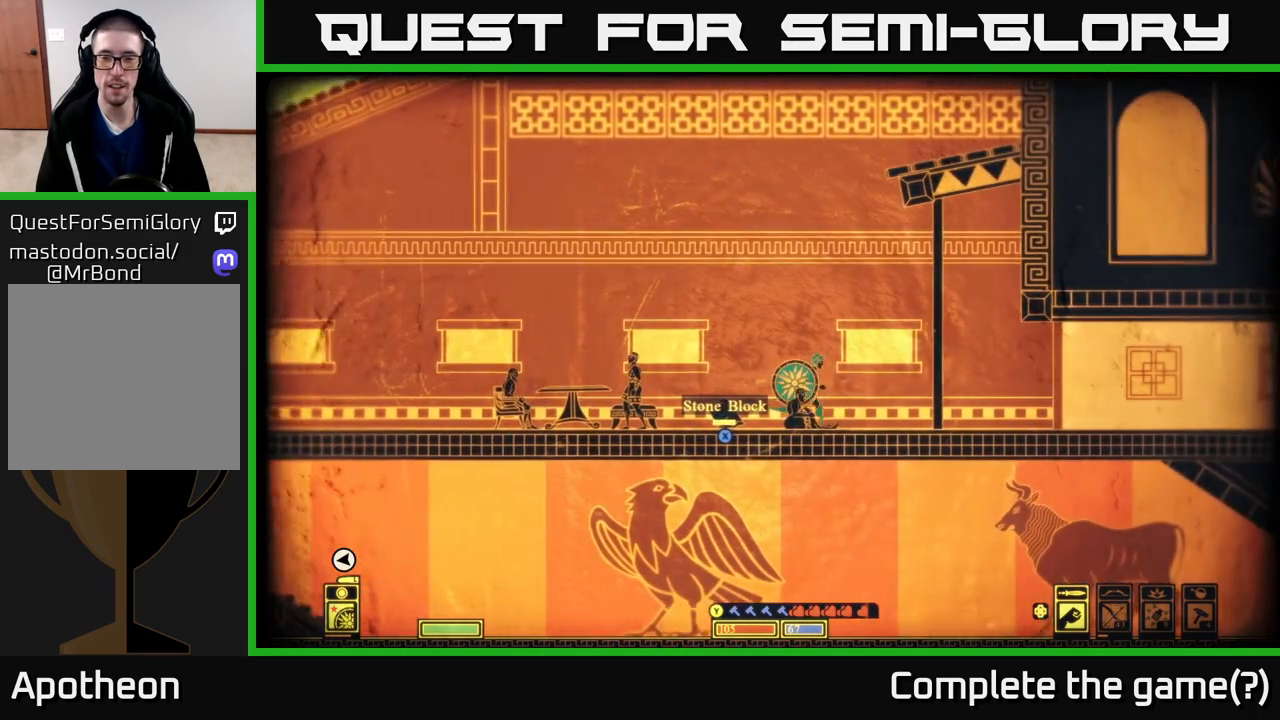
{"buttons": [], "left_stick": "center", "right_stick": "center", "events": [[233, "left_stick", "left"], [450, "left_stick", "center"]]}
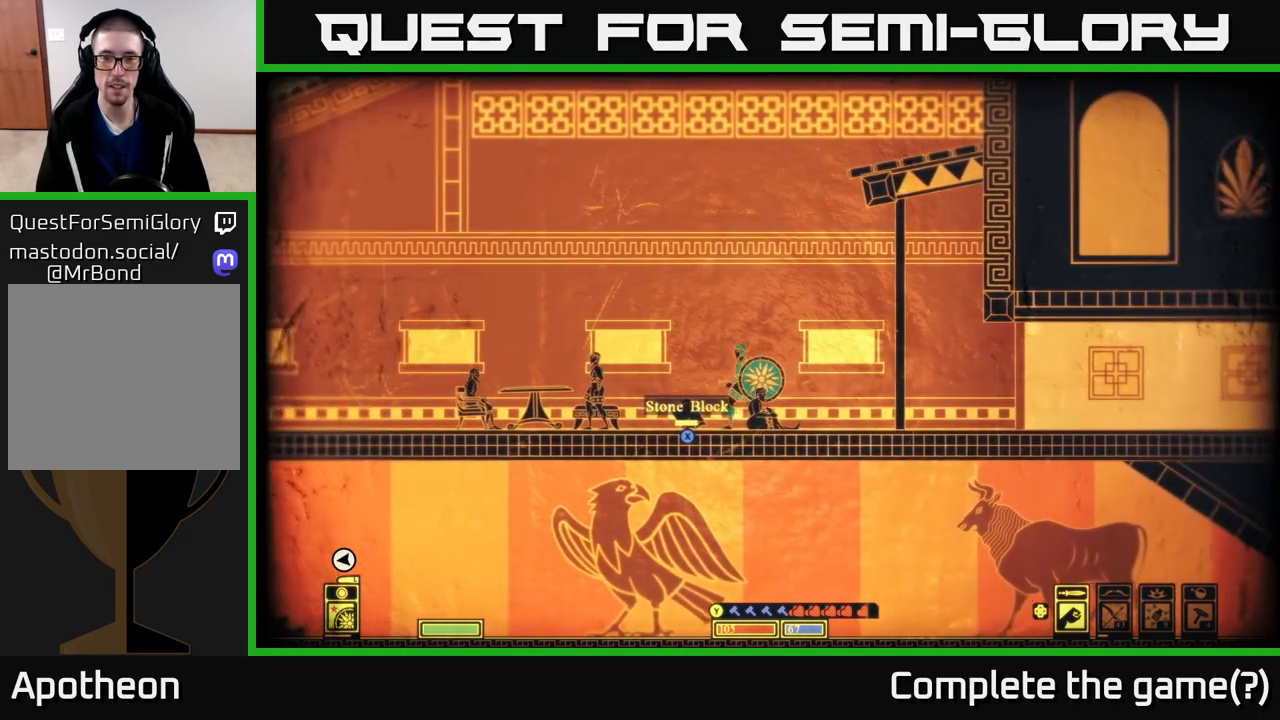
{"buttons": [], "left_stick": "left", "right_stick": "center", "events": [[217, "left_stick", "left"]]}
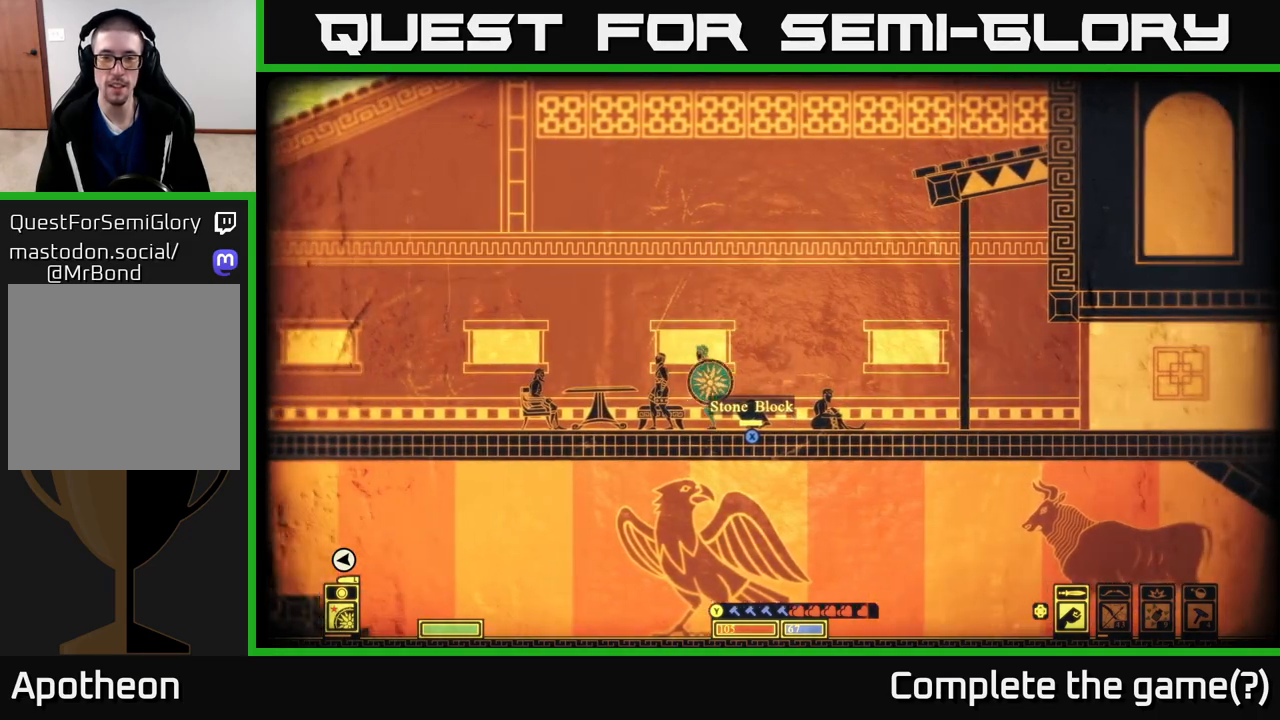
{"buttons": [], "left_stick": "left", "right_stick": "left", "events": [[33, "right_stick", "left"]]}
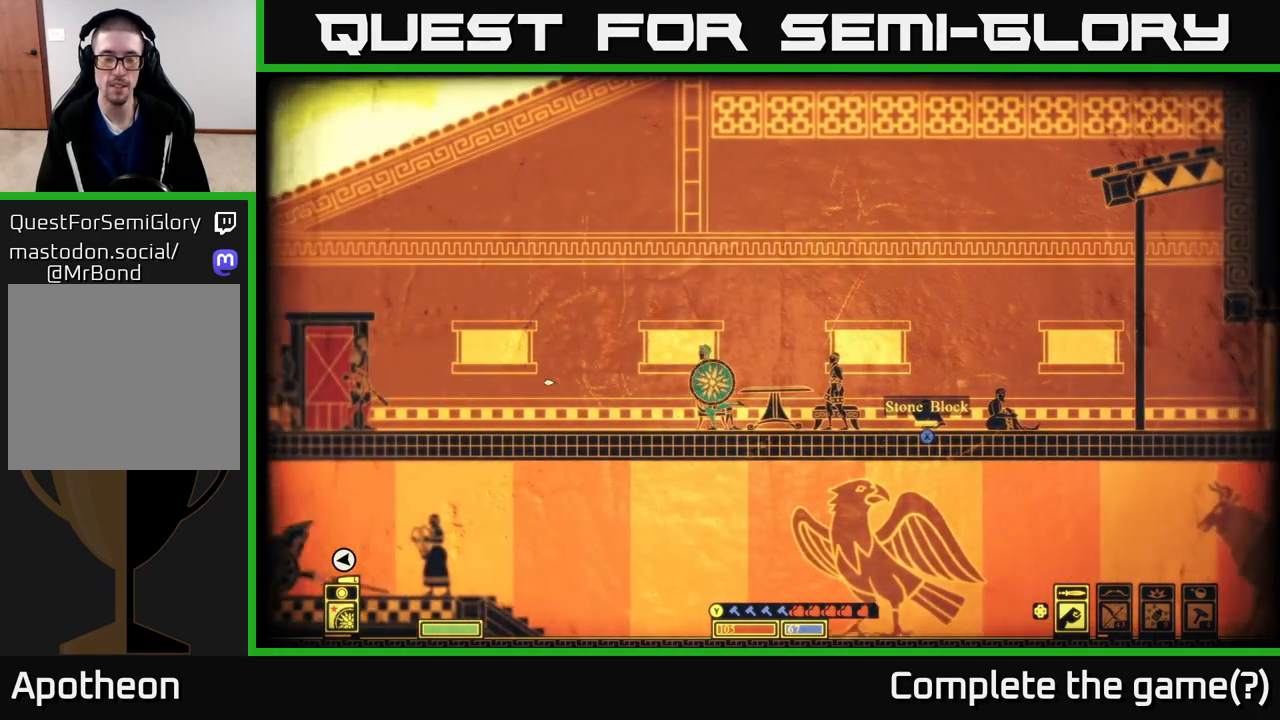
{"buttons": [], "left_stick": "left", "right_stick": "left", "events": []}
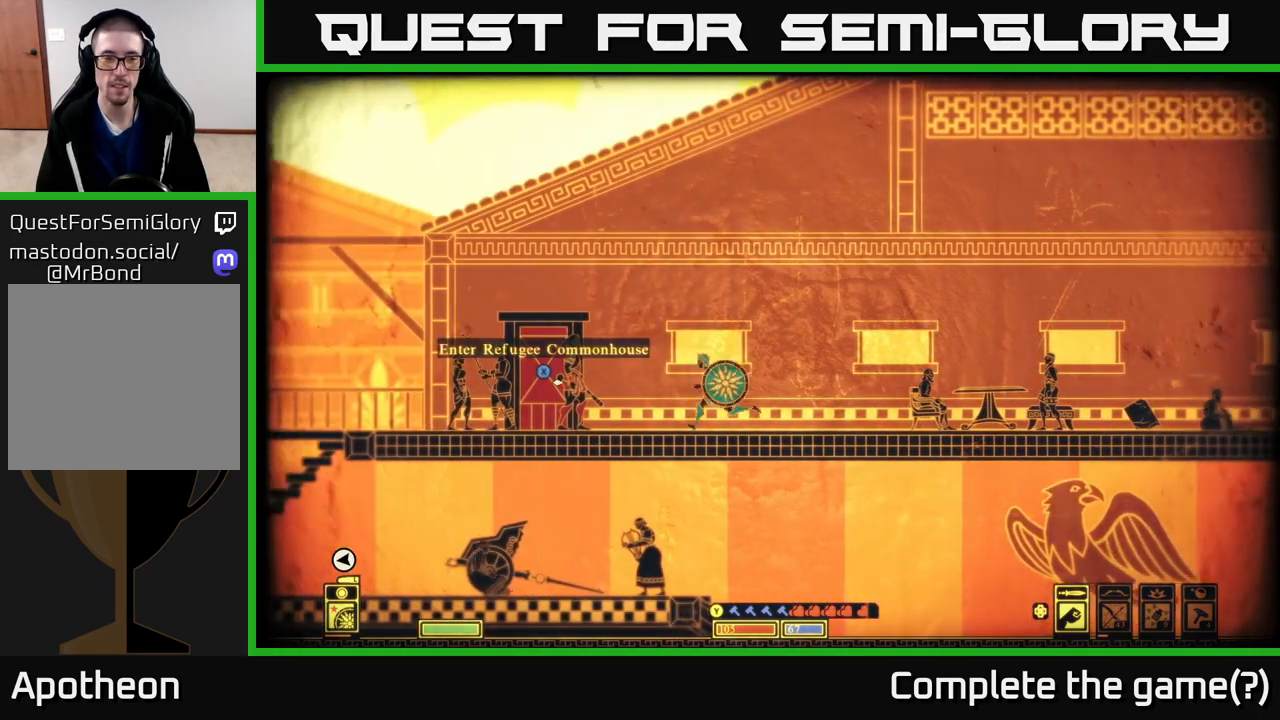
{"buttons": [], "left_stick": "center", "right_stick": "center", "events": [[183, "left_stick", "center"], [217, "right_stick", "center"]]}
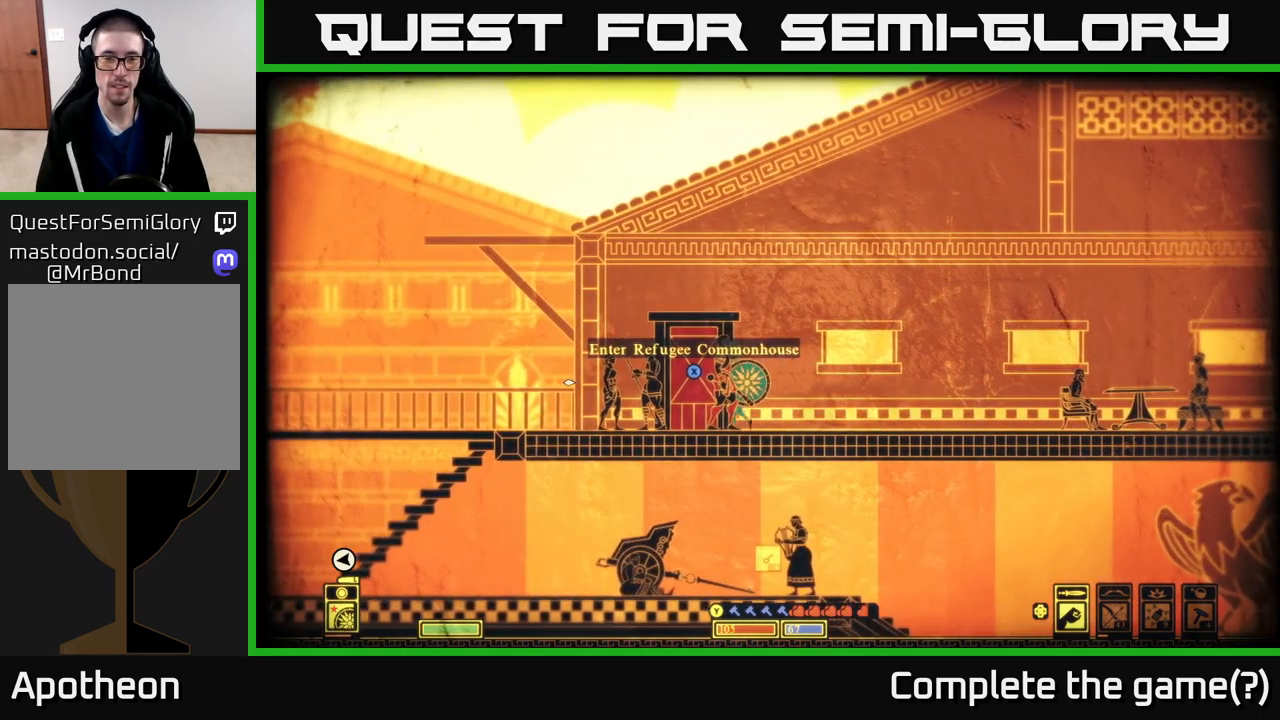
{"buttons": ["X"], "left_stick": "center", "right_stick": "center", "events": [[117, "X", "down"]]}
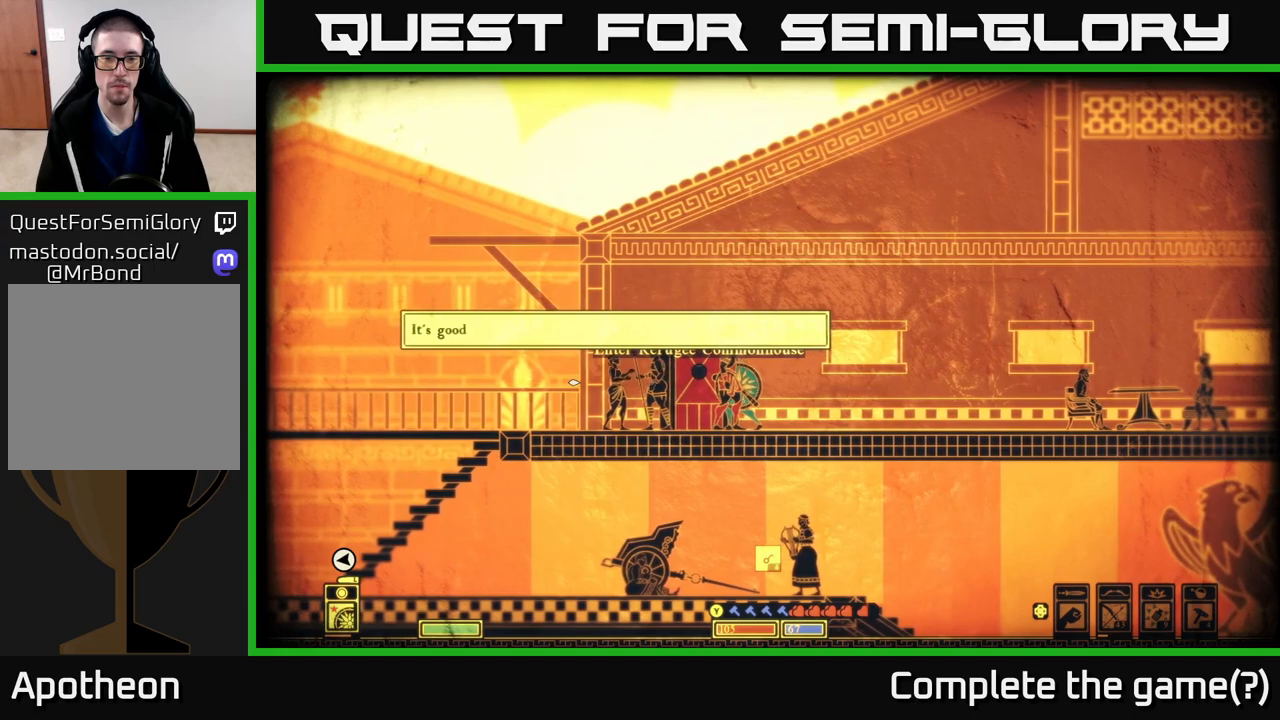
{"buttons": ["X"], "left_stick": "center", "right_stick": "center", "events": []}
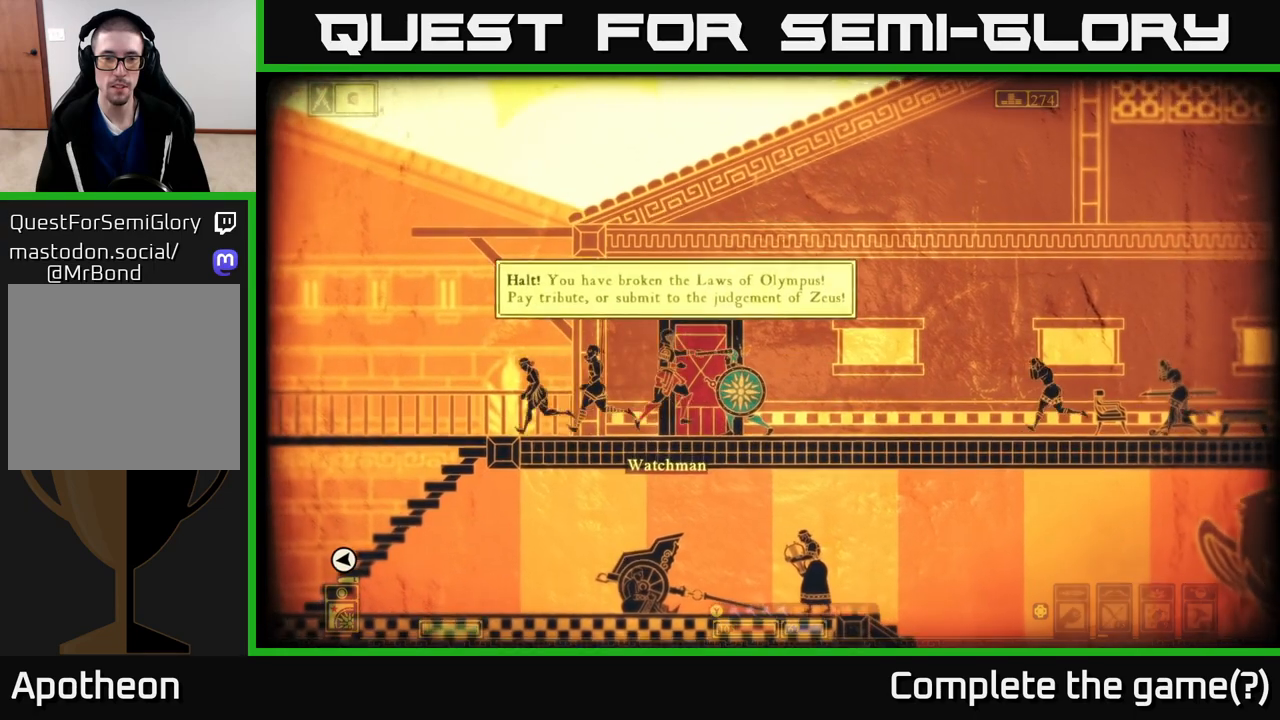
{"buttons": [], "left_stick": "right", "right_stick": "center", "events": [[367, "X", "up"], [383, "left_stick", "right"]]}
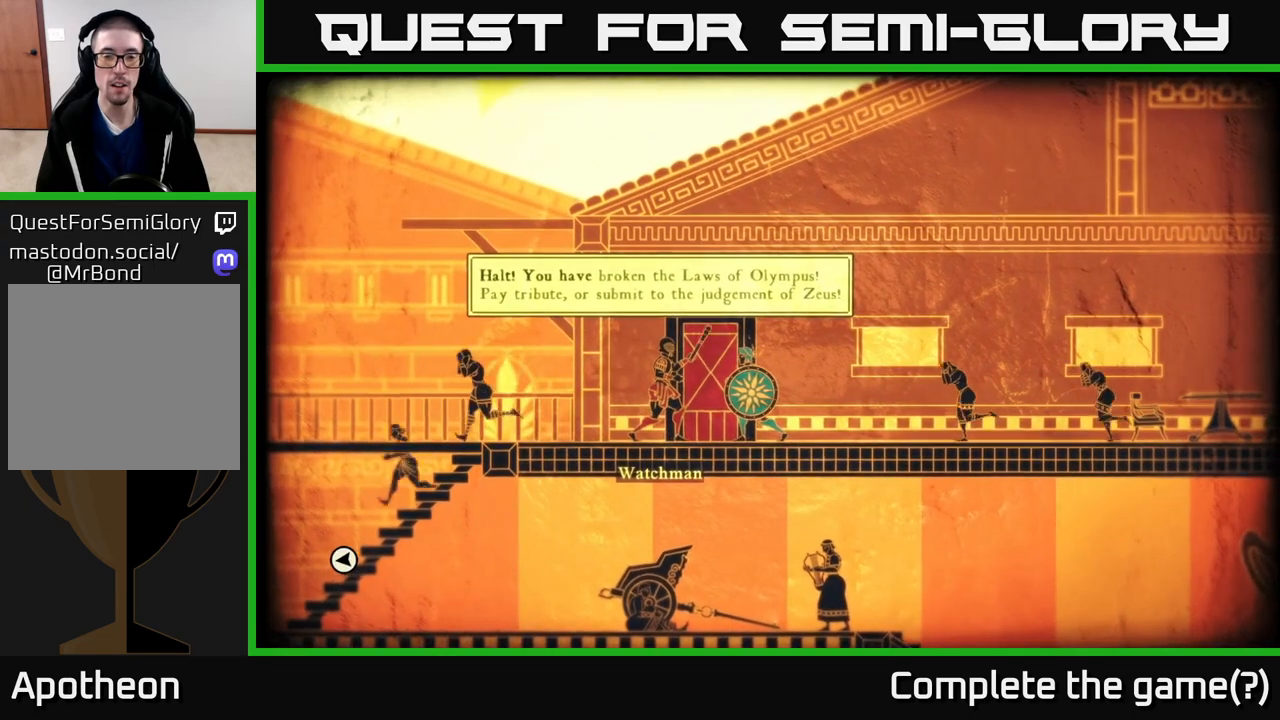
{"buttons": [], "left_stick": "center", "right_stick": "center", "events": [[167, "B", "down"], [283, "B", "up"], [350, "left_stick", "center"]]}